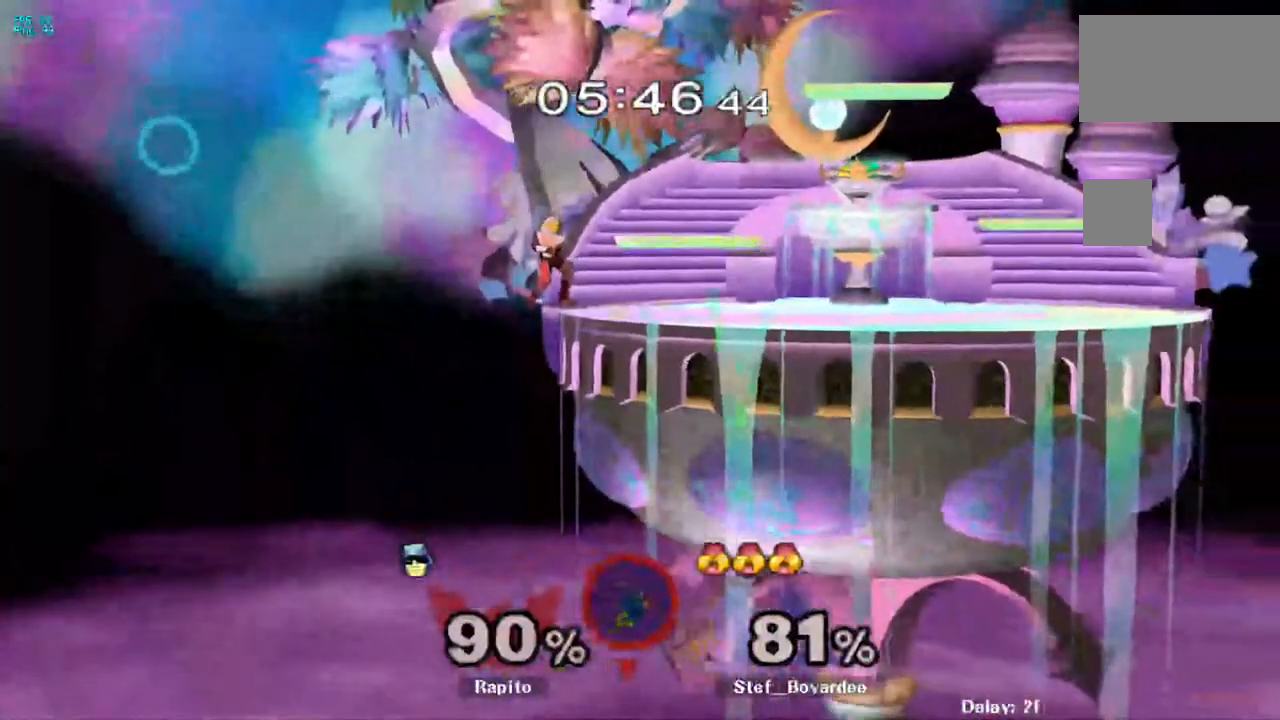
Gameplay with a controller (Nintendo layout); each line is a JSON object with the inputs held at the frame after it. "events" lists button and stick changes between this image and that frame as [ms after this image, input, new state], when the widget could be followed in between. Not read: DPAD_RIGHT L3 R3.
{"buttons": [], "left_stick": "center", "right_stick": "center", "events": [[17, "L1", "down"], [200, "L1", "up"], [250, "left_stick", "center"]]}
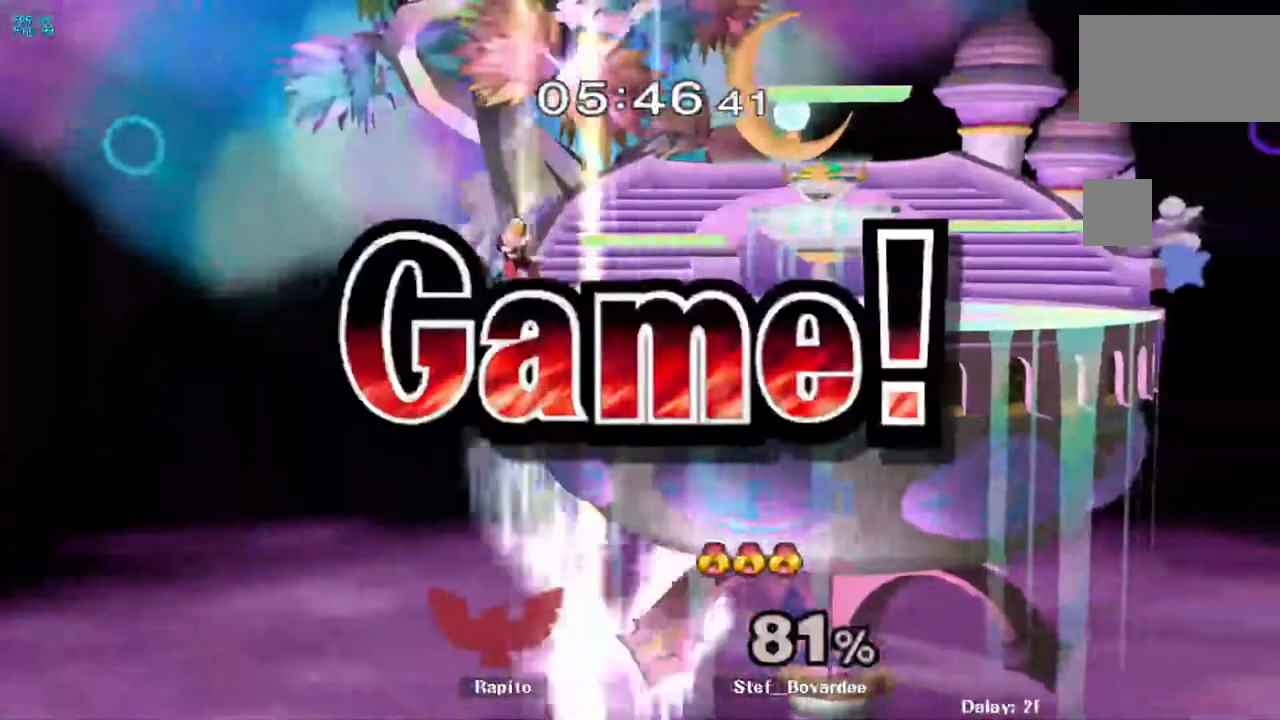
{"buttons": [], "left_stick": "center", "right_stick": "center", "events": []}
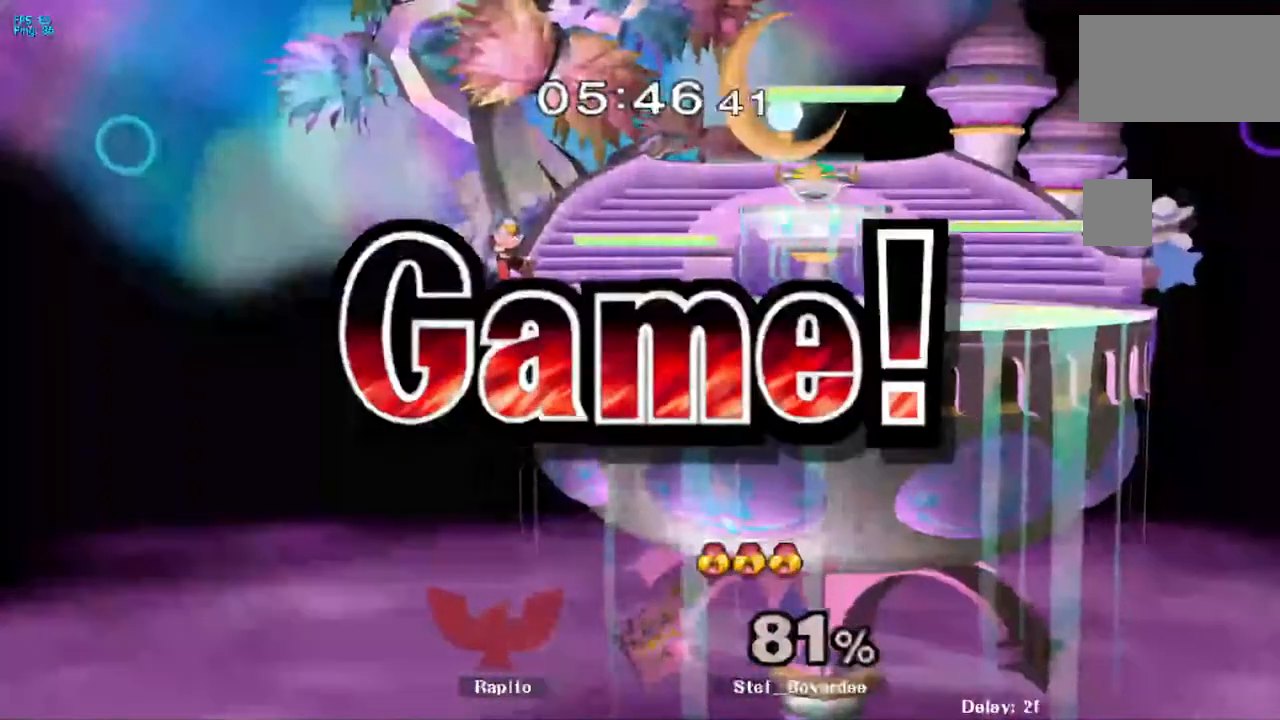
{"buttons": [], "left_stick": "center", "right_stick": "center", "events": []}
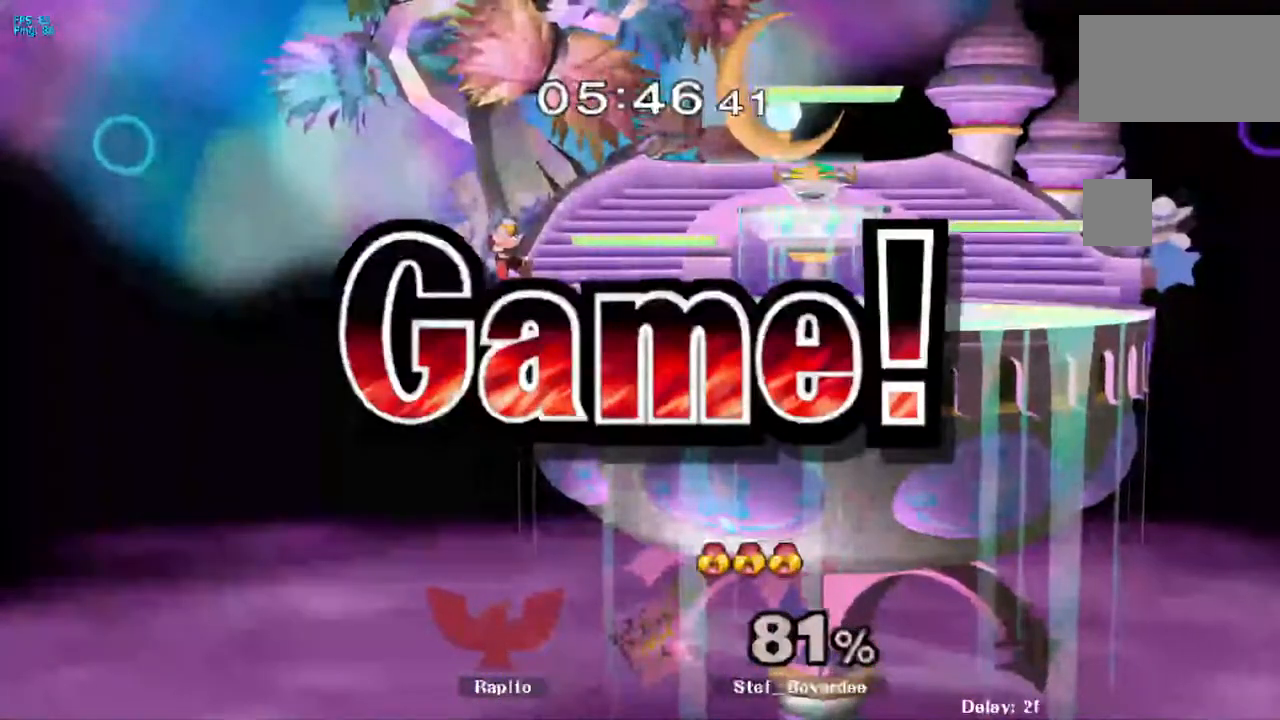
{"buttons": [], "left_stick": "center", "right_stick": "center", "events": []}
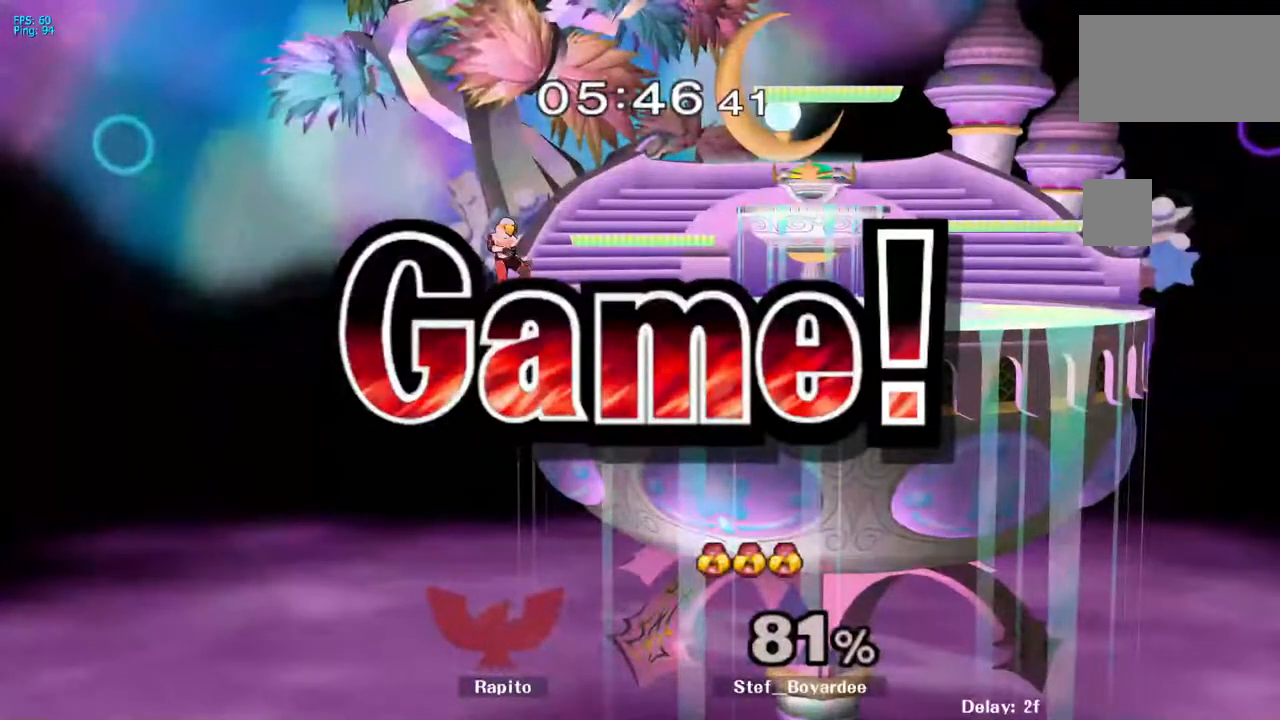
{"buttons": [], "left_stick": "center", "right_stick": "center", "events": []}
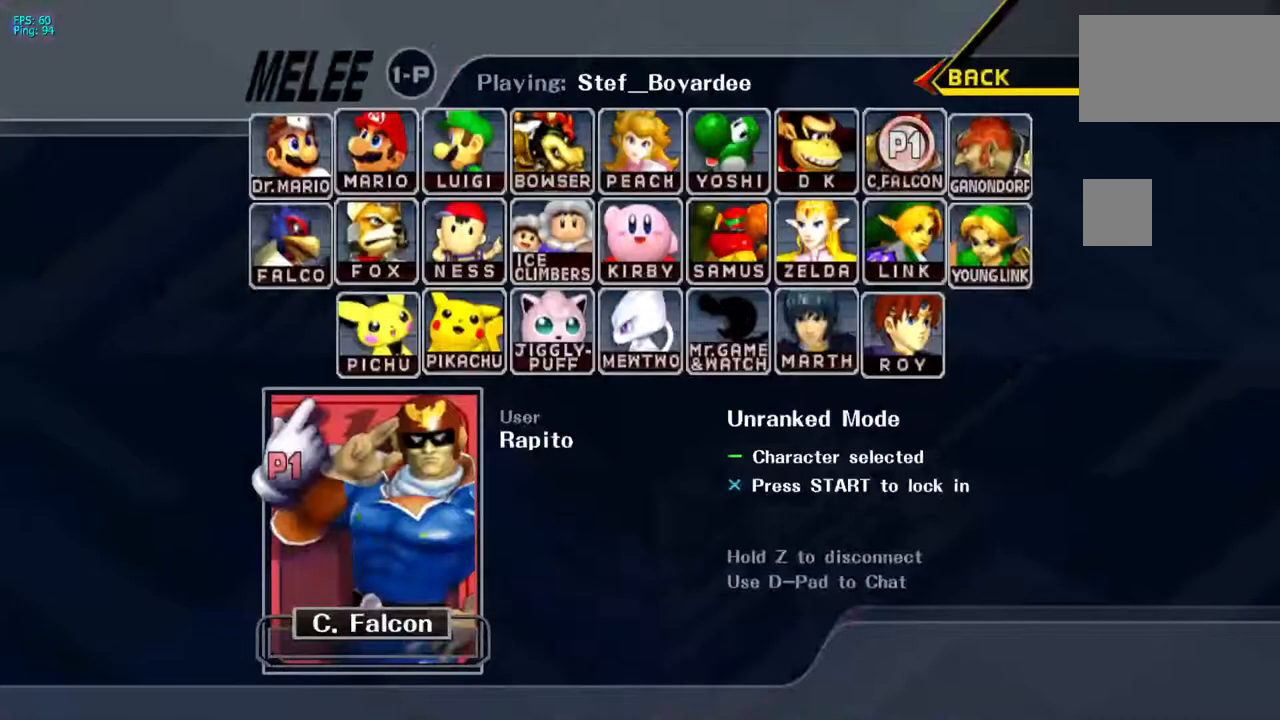
{"buttons": [], "left_stick": "right", "right_stick": "center", "events": [[233, "left_stick", "up-right"], [400, "left_stick", "right"]]}
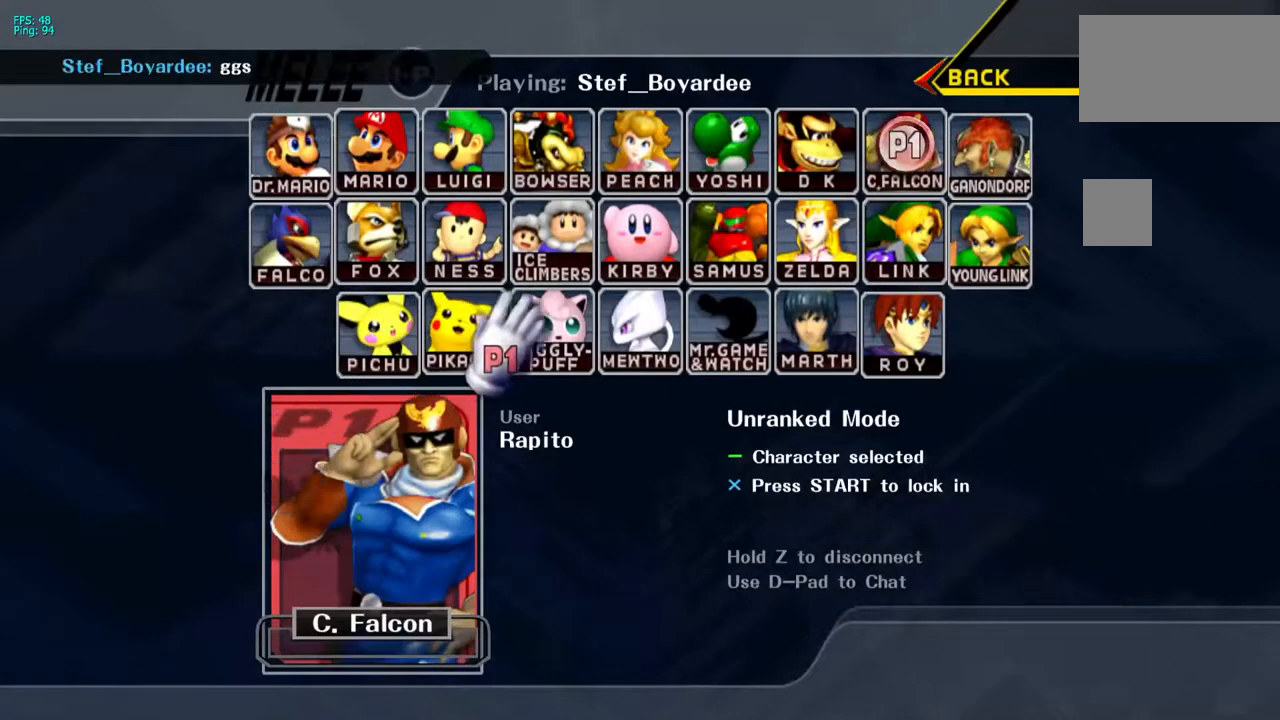
{"buttons": [], "left_stick": "right", "right_stick": "center", "events": [[400, "B", "down"], [500, "B", "up"]]}
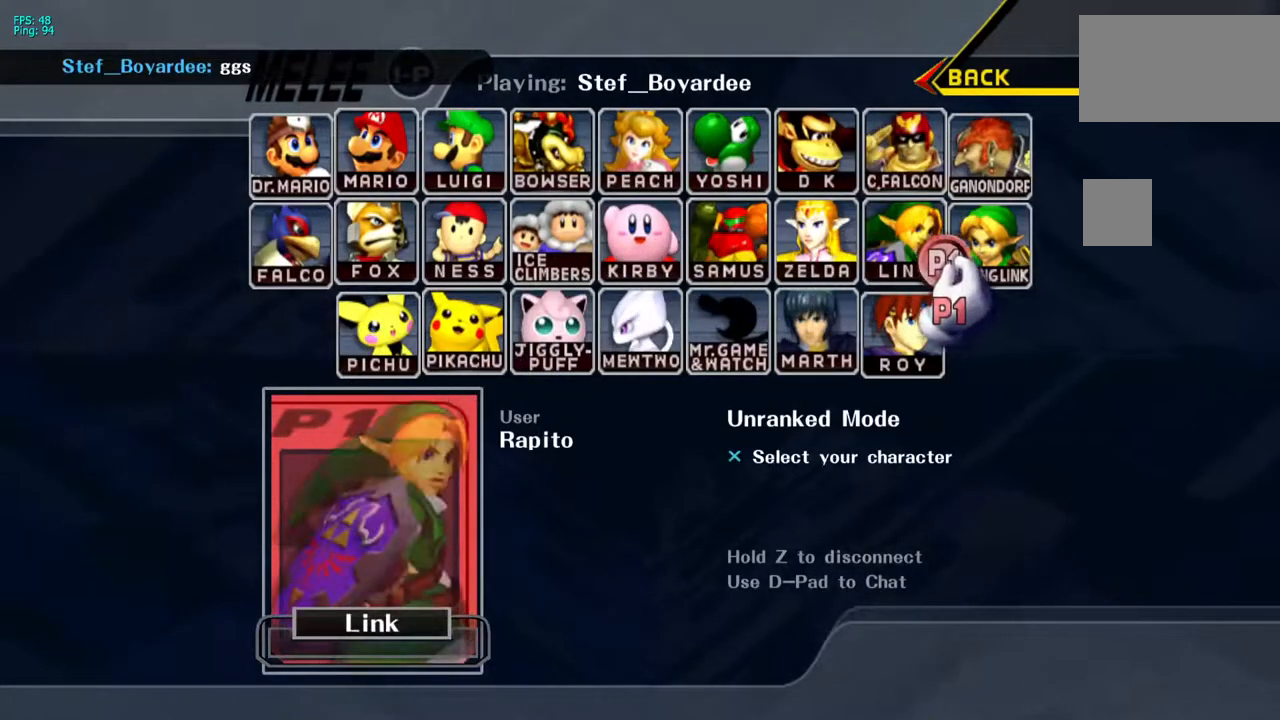
{"buttons": [], "left_stick": "center", "right_stick": "center", "events": [[50, "left_stick", "center"], [333, "left_stick", "right"], [383, "A", "down"], [417, "left_stick", "center"], [483, "A", "up"]]}
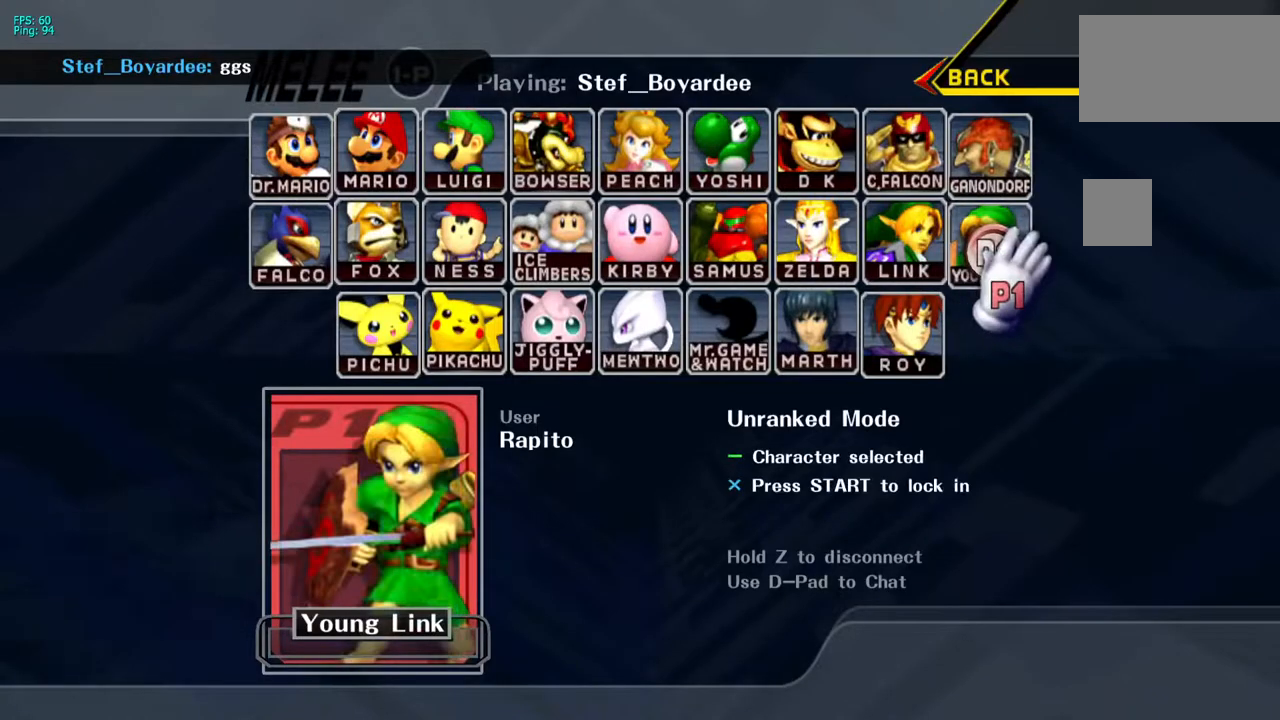
{"buttons": [], "left_stick": "left", "right_stick": "center", "events": [[100, "Y", "down"], [183, "Y", "up"], [433, "left_stick", "left"]]}
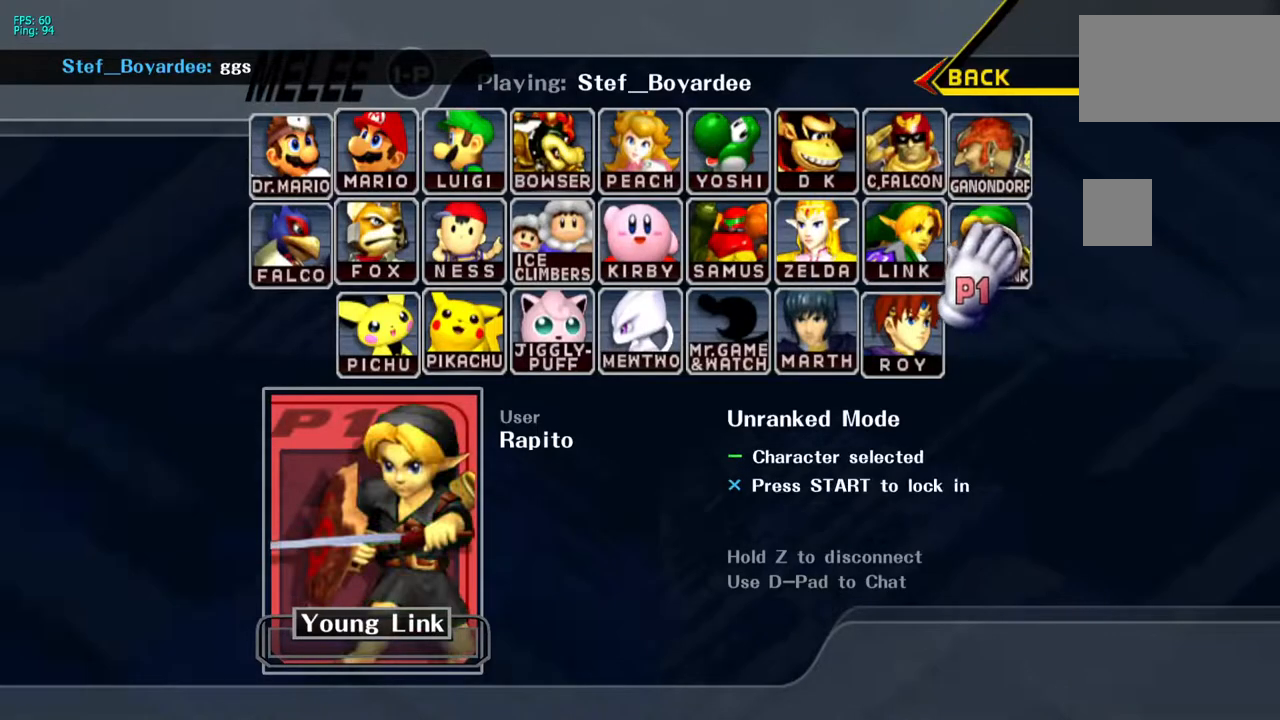
{"buttons": ["Y"], "left_stick": "center", "right_stick": "center", "events": [[33, "left_stick", "center"], [150, "Y", "down"], [233, "Y", "up"], [450, "Y", "down"]]}
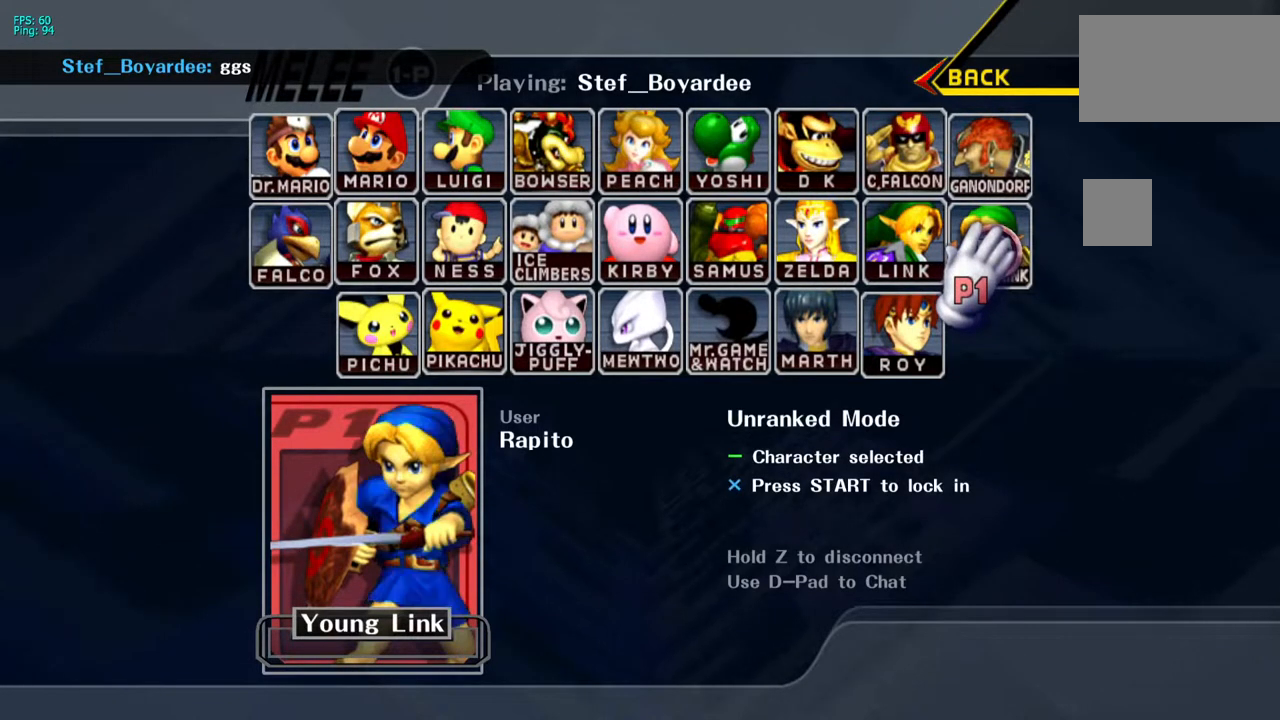
{"buttons": [], "left_stick": "center", "right_stick": "center", "events": [[33, "Y", "up"], [167, "Y", "down"], [233, "Y", "up"], [283, "Y", "down"], [350, "Y", "up"]]}
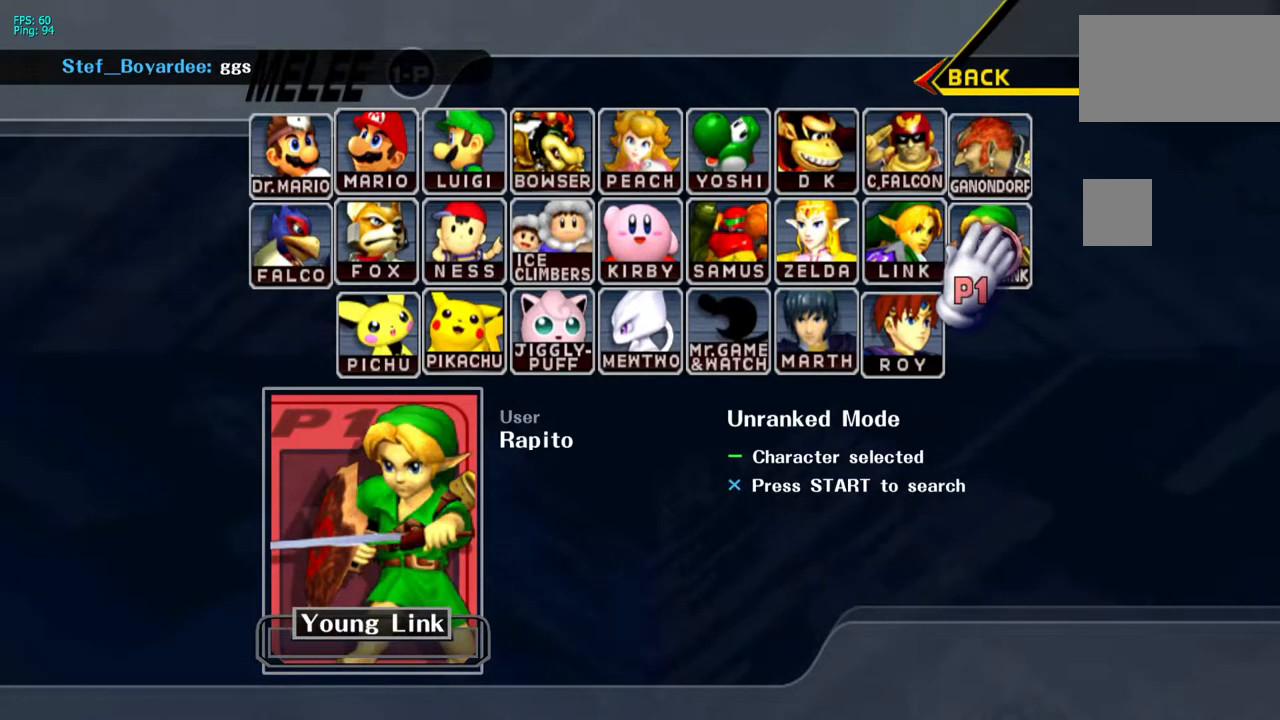
{"buttons": [], "left_stick": "center", "right_stick": "center", "events": []}
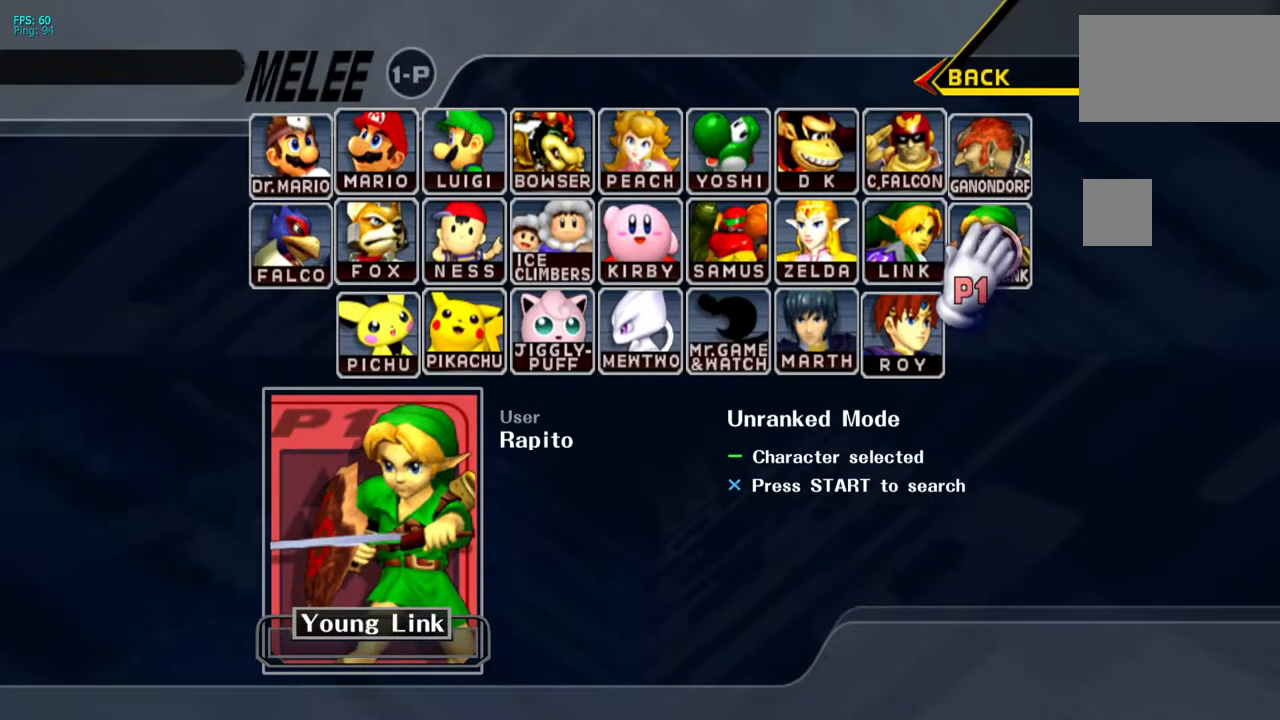
{"buttons": ["X"], "left_stick": "center", "right_stick": "center", "events": [[100, "Y", "down"], [200, "Y", "up"], [433, "X", "down"]]}
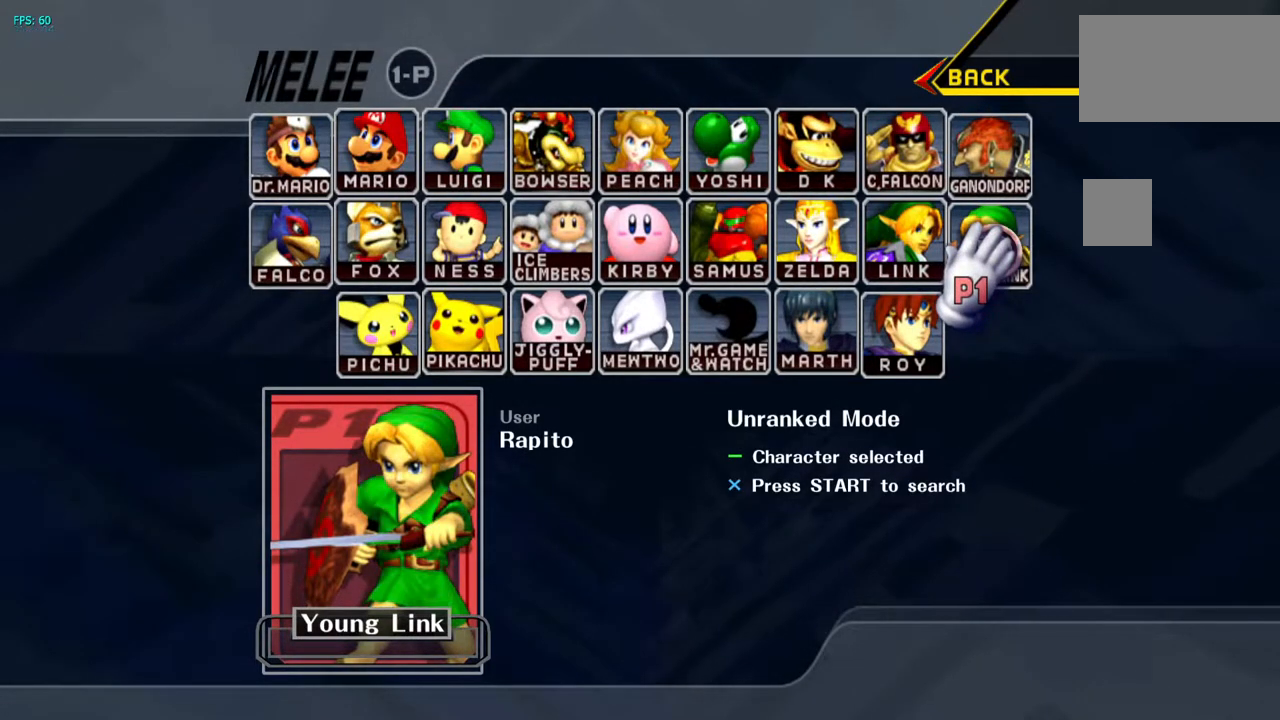
{"buttons": ["START"], "left_stick": "center", "right_stick": "center", "events": [[33, "X", "up"], [433, "START", "down"]]}
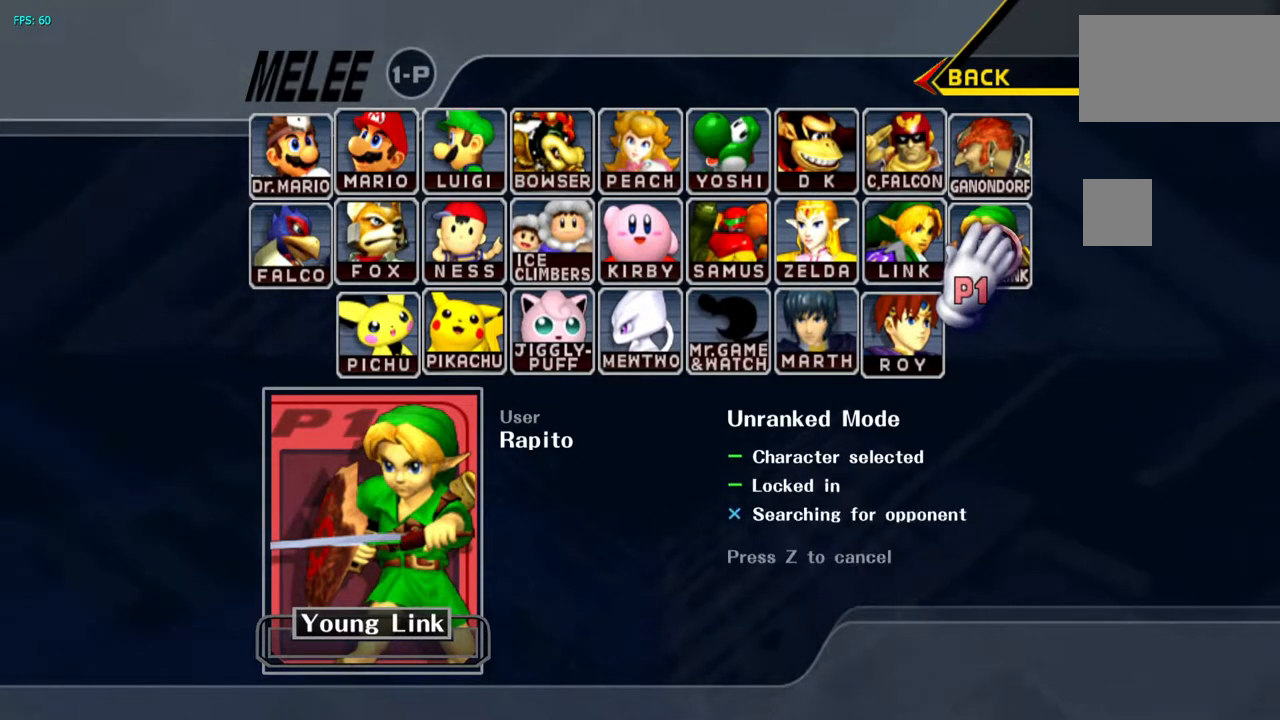
{"buttons": [], "left_stick": "center", "right_stick": "center", "events": [[150, "START", "up"]]}